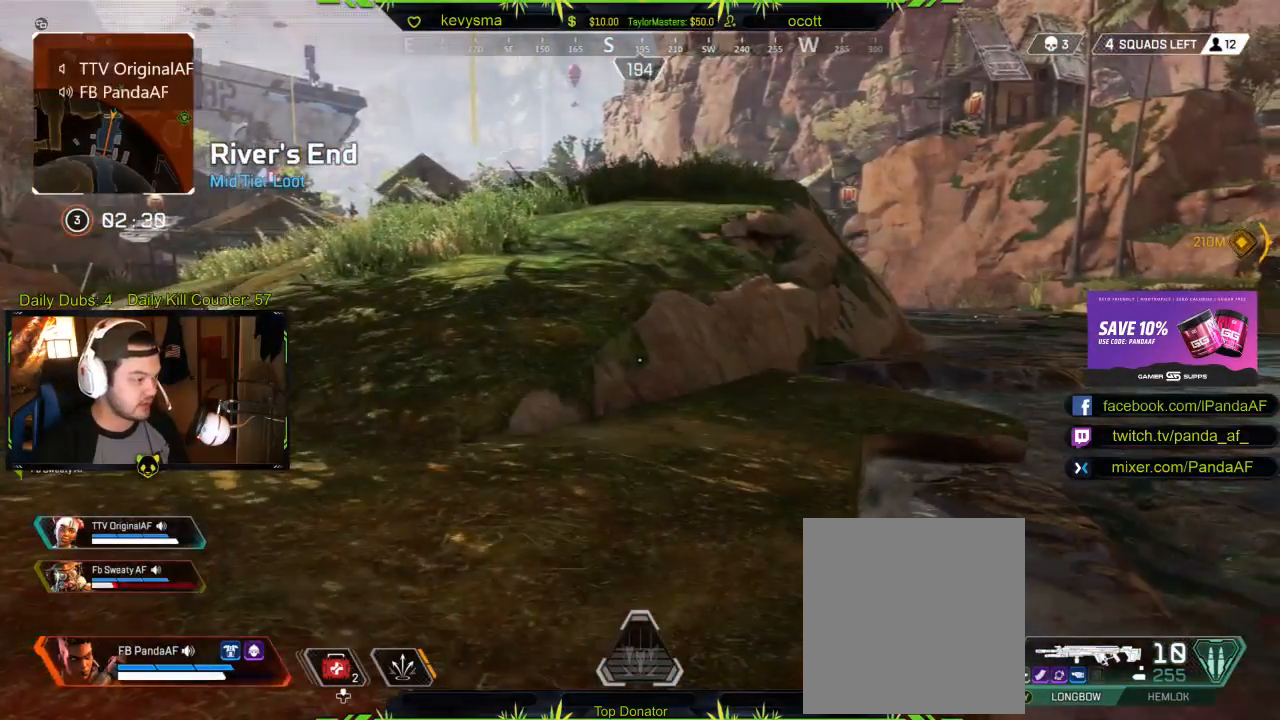
Gameplay with a controller (Xbox layout); each line is a JSON object with the inputs held at the frame after it. "events" lists button and stick changes between this image and that frame as [ms after this image, input, new state], when the widget could be followed in between.
{"buttons": ["DPAD_UP"], "left_stick": "center", "right_stick": "down-left", "events": [[450, "right_stick", "down-left"]]}
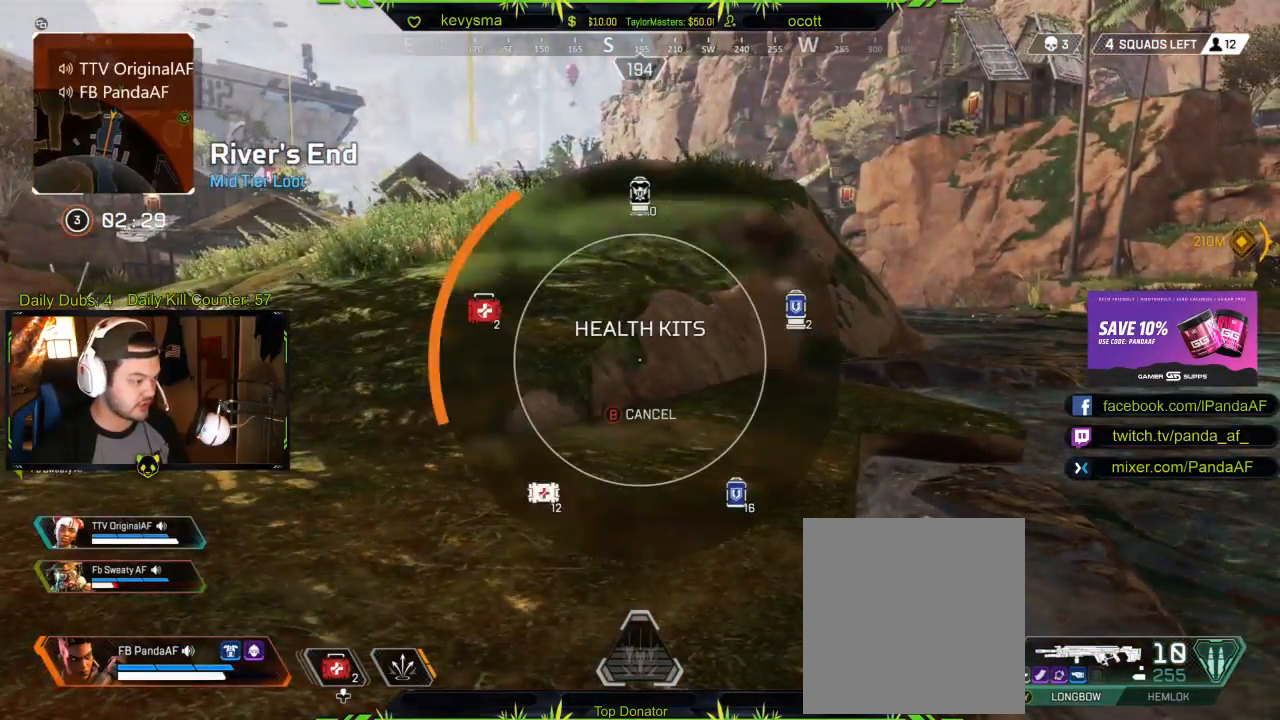
{"buttons": [], "left_stick": "up", "right_stick": "center", "events": [[200, "DPAD_UP", "up"], [317, "right_stick", "center"], [450, "left_stick", "up"]]}
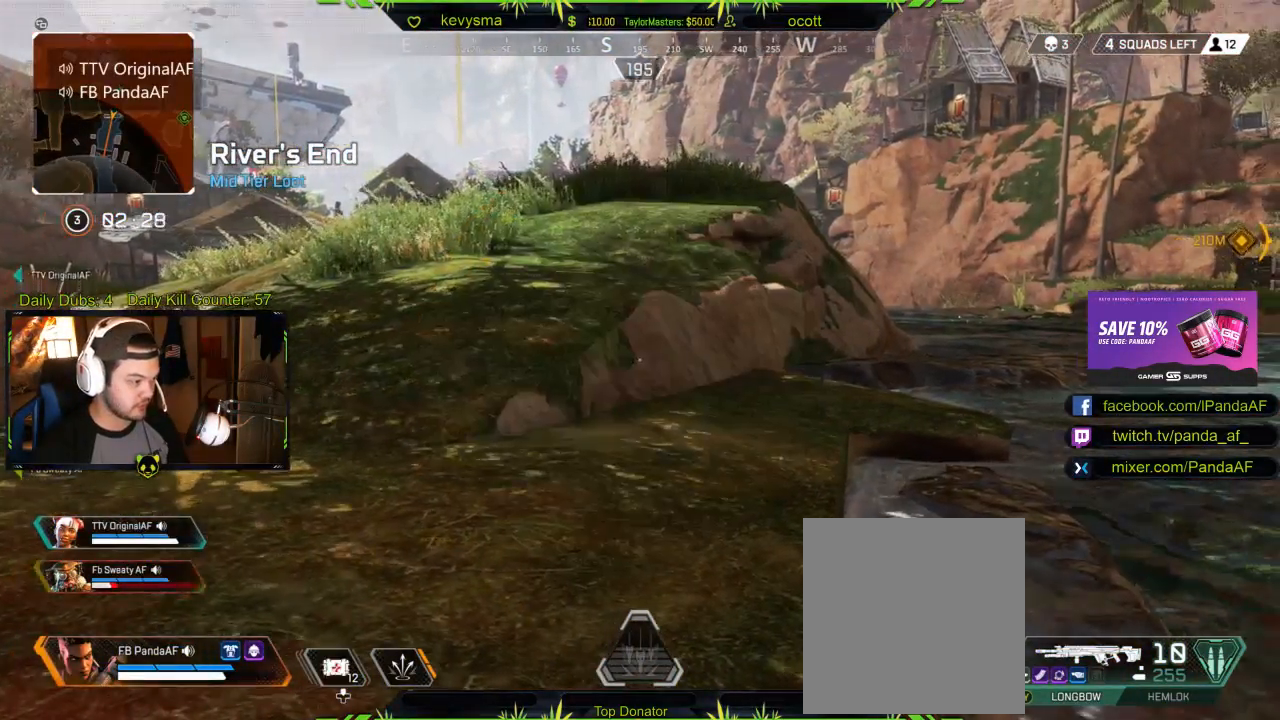
{"buttons": ["DPAD_UP"], "left_stick": "up-right", "right_stick": "center", "events": [[33, "left_stick", "up-right"], [483, "DPAD_UP", "down"]]}
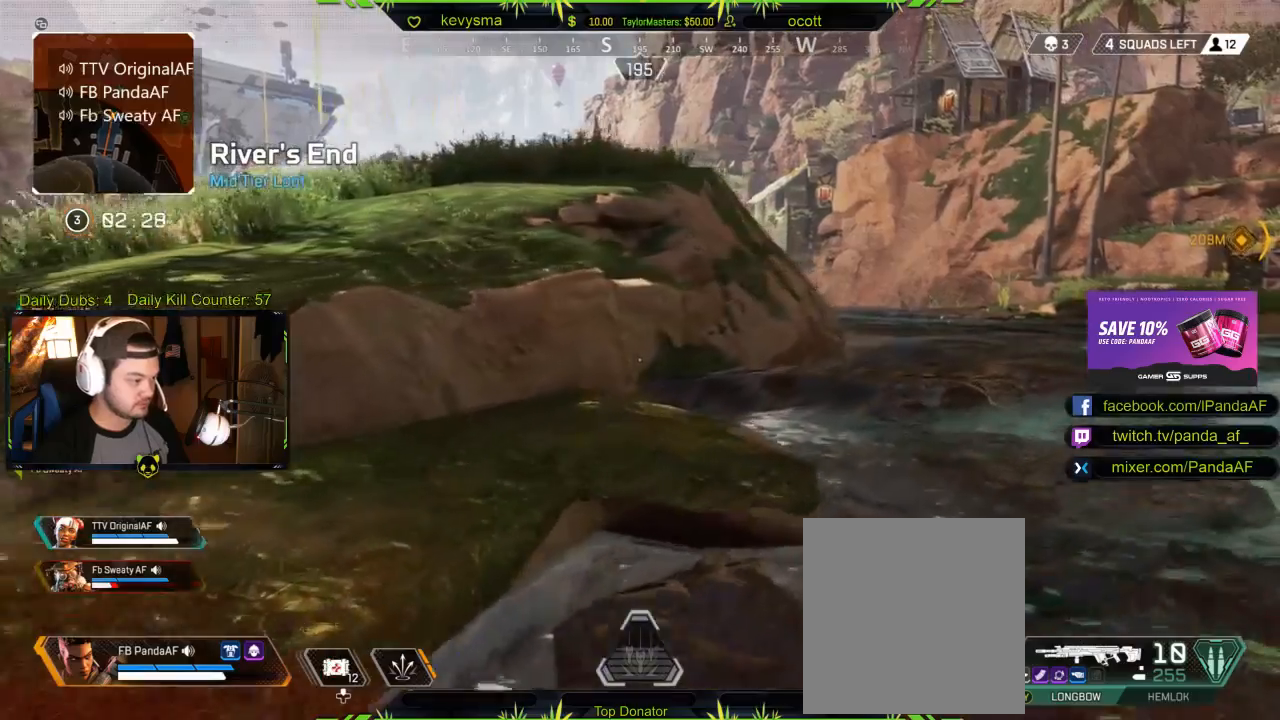
{"buttons": [], "left_stick": "up", "right_stick": "center", "events": [[100, "DPAD_UP", "up"], [150, "left_stick", "up"]]}
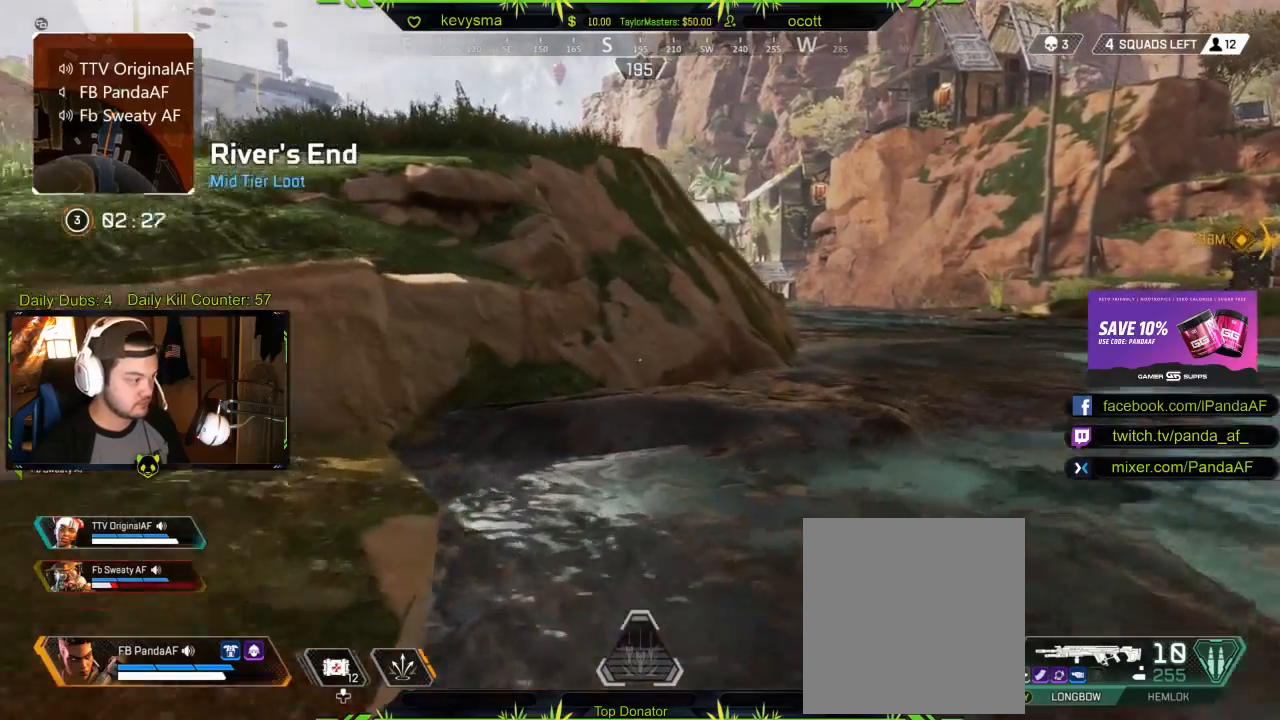
{"buttons": [], "left_stick": "center", "right_stick": "center", "events": [[150, "left_stick", "up-left"], [350, "left_stick", "center"]]}
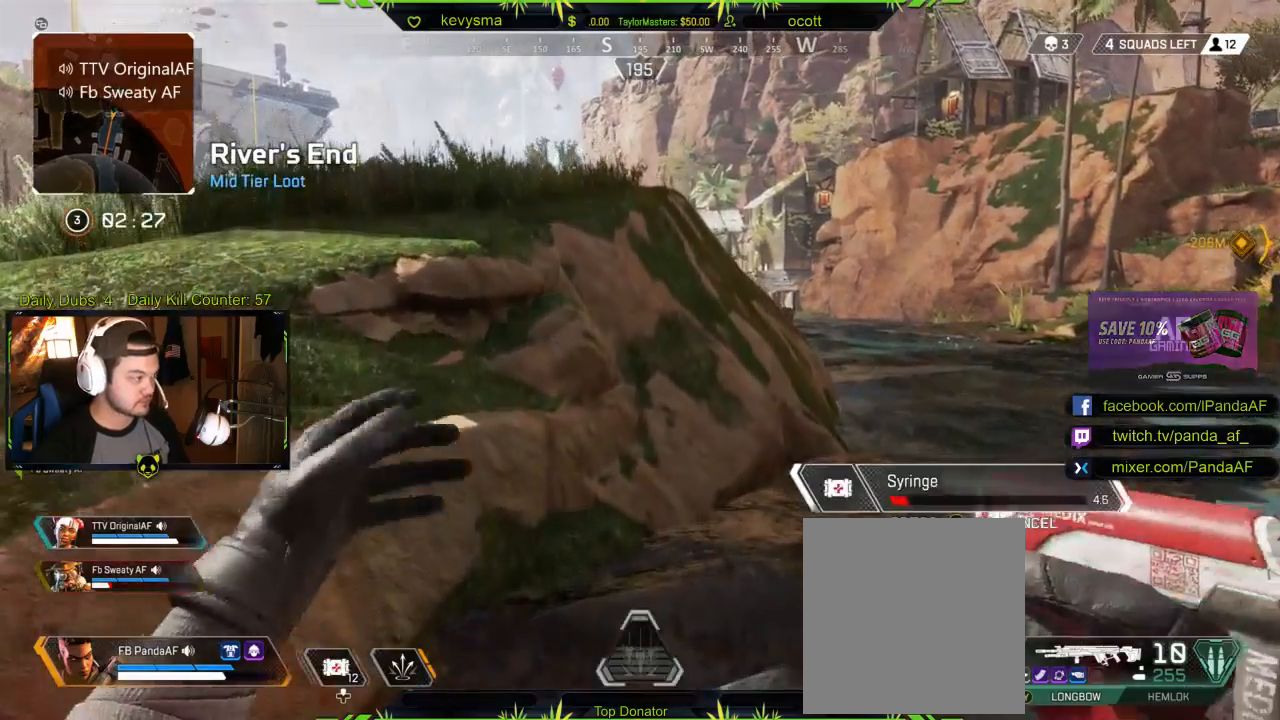
{"buttons": [], "left_stick": "up-left", "right_stick": "center", "events": [[33, "DPAD_UP", "down"], [50, "DPAD_UP", "up"], [250, "left_stick", "up-left"]]}
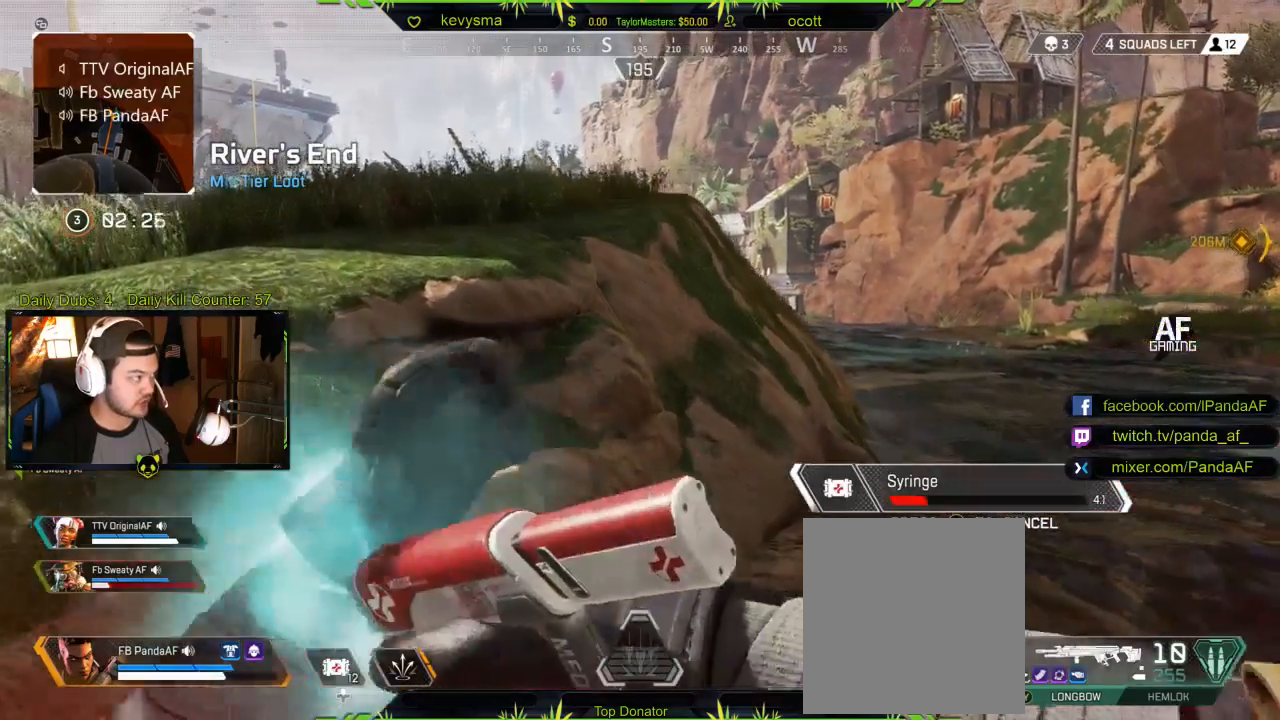
{"buttons": [], "left_stick": "center", "right_stick": "center", "events": [[150, "left_stick", "center"], [350, "B", "down"], [467, "B", "up"]]}
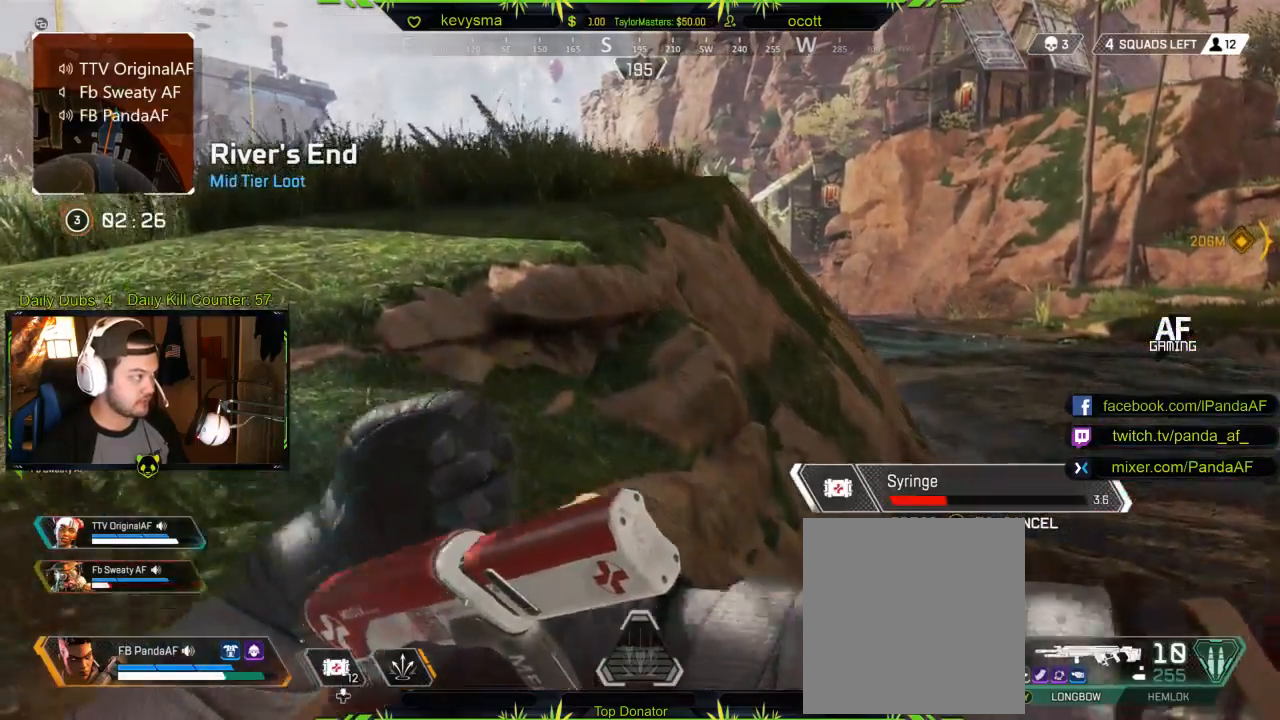
{"buttons": [], "left_stick": "left", "right_stick": "center", "events": [[217, "right_stick", "right"], [350, "left_stick", "left"], [433, "right_stick", "center"]]}
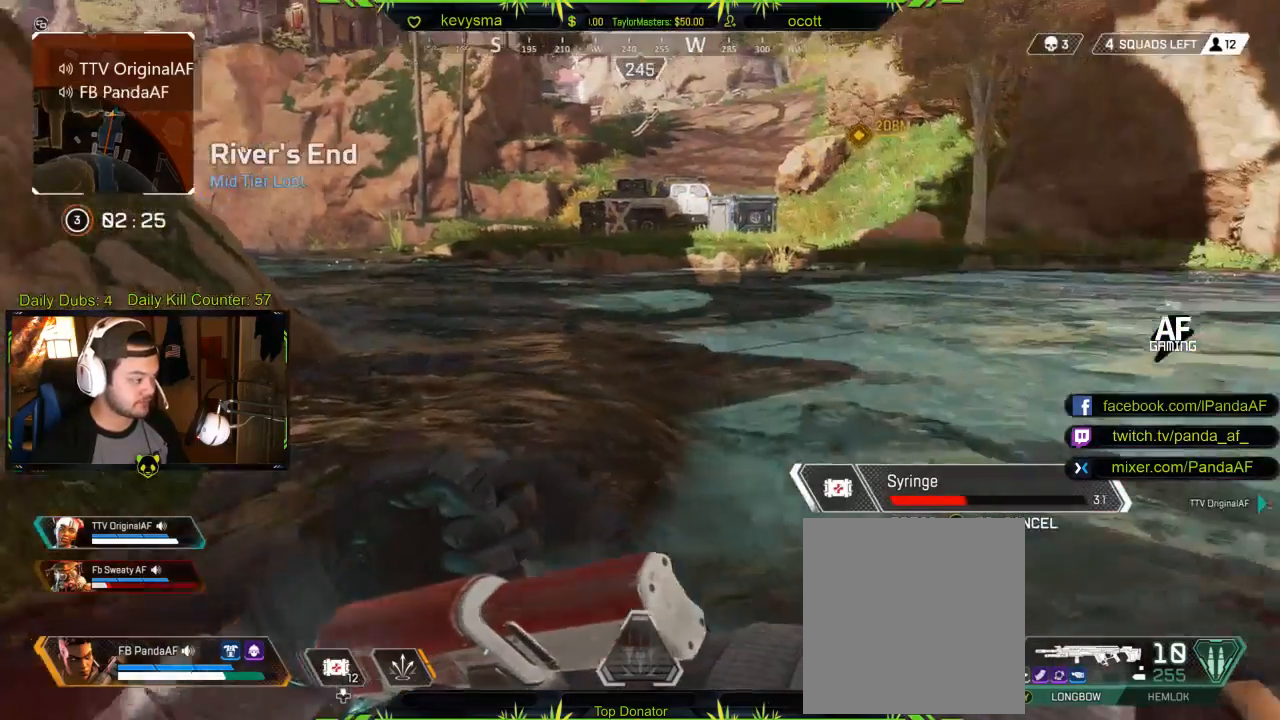
{"buttons": [], "left_stick": "center", "right_stick": "center", "events": [[150, "left_stick", "center"]]}
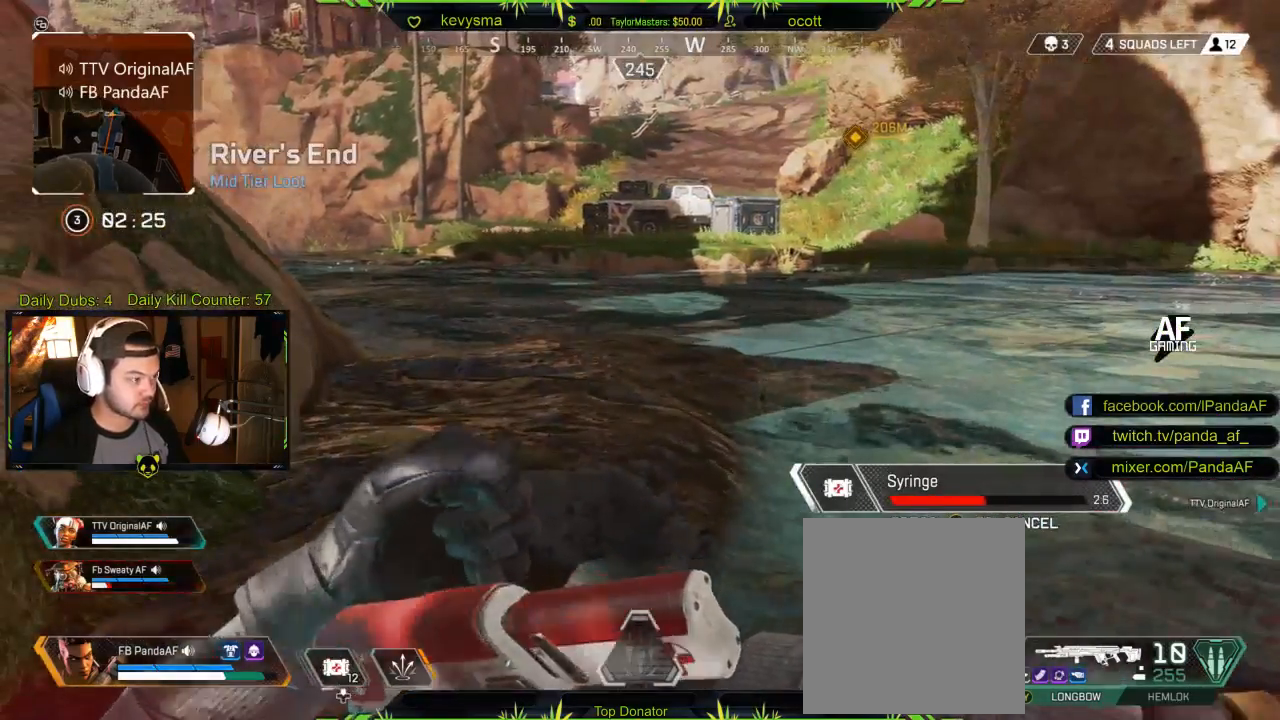
{"buttons": [], "left_stick": "center", "right_stick": "right", "events": [[150, "right_stick", "right"]]}
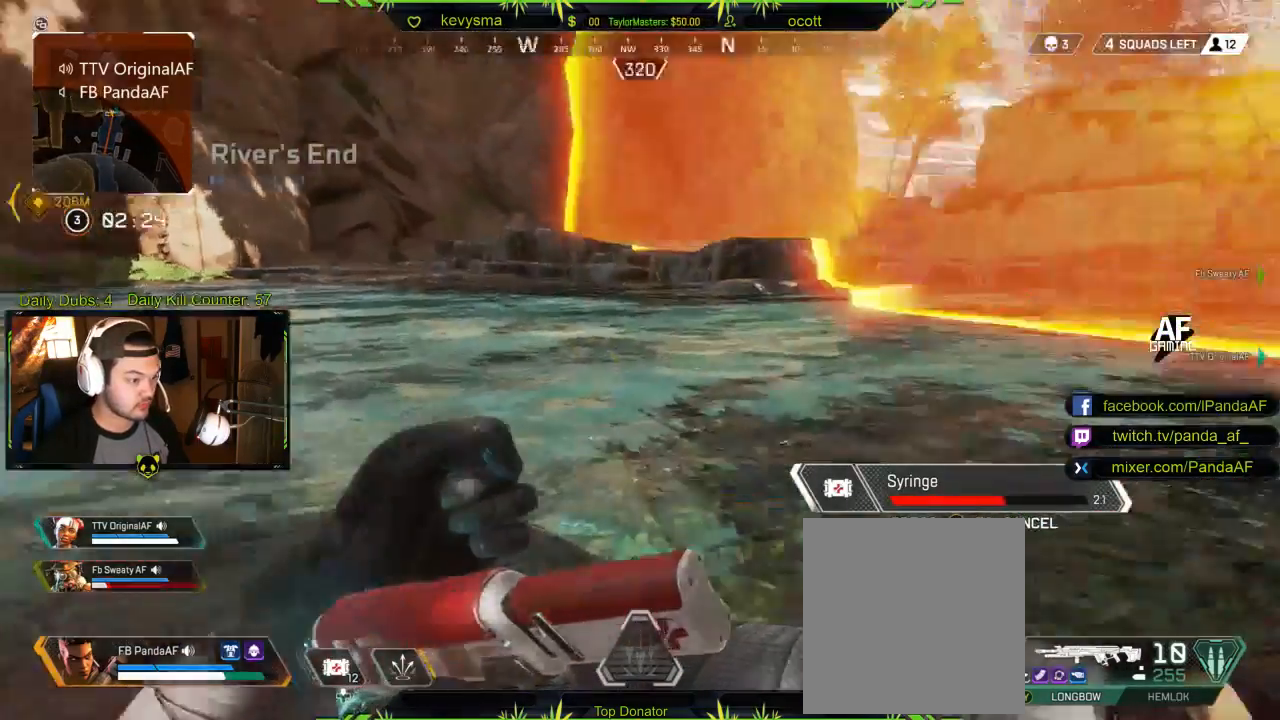
{"buttons": [], "left_stick": "center", "right_stick": "center", "events": [[167, "right_stick", "center"]]}
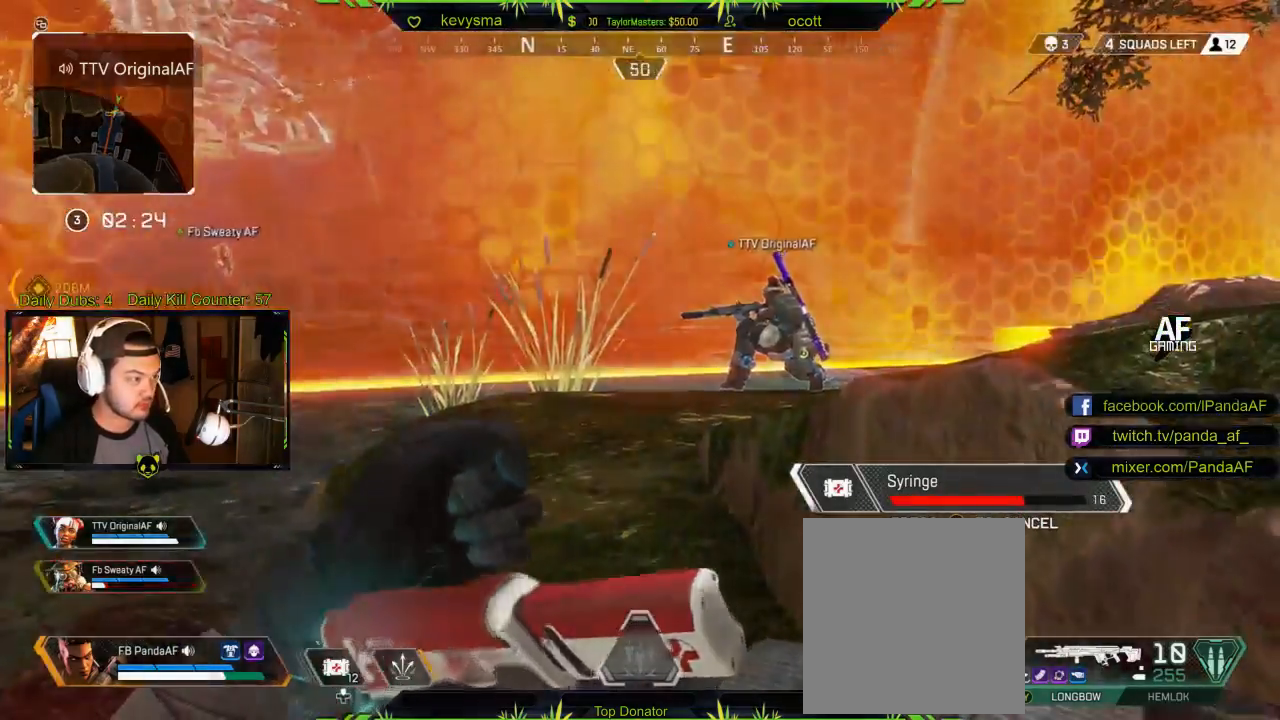
{"buttons": [], "left_stick": "center", "right_stick": "center", "events": [[17, "right_stick", "left"], [200, "right_stick", "center"]]}
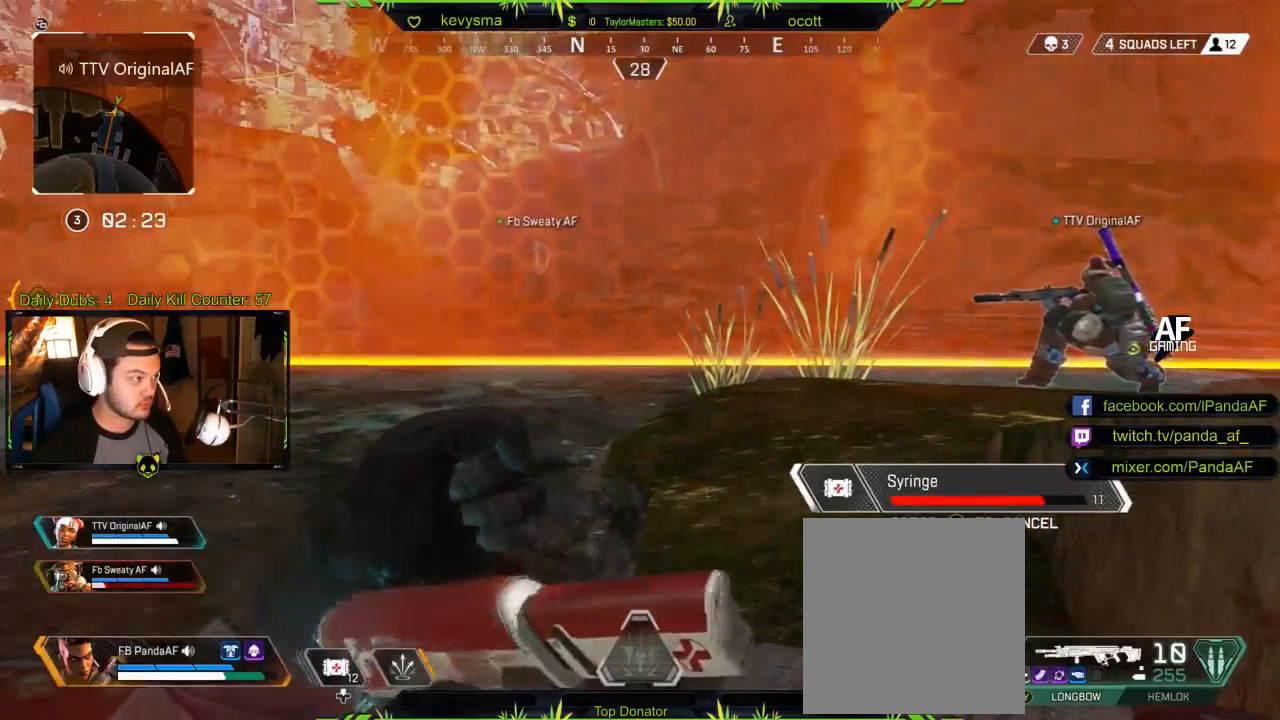
{"buttons": ["DPAD_UP"], "left_stick": "center", "right_stick": "center", "events": [[300, "DPAD_UP", "down"]]}
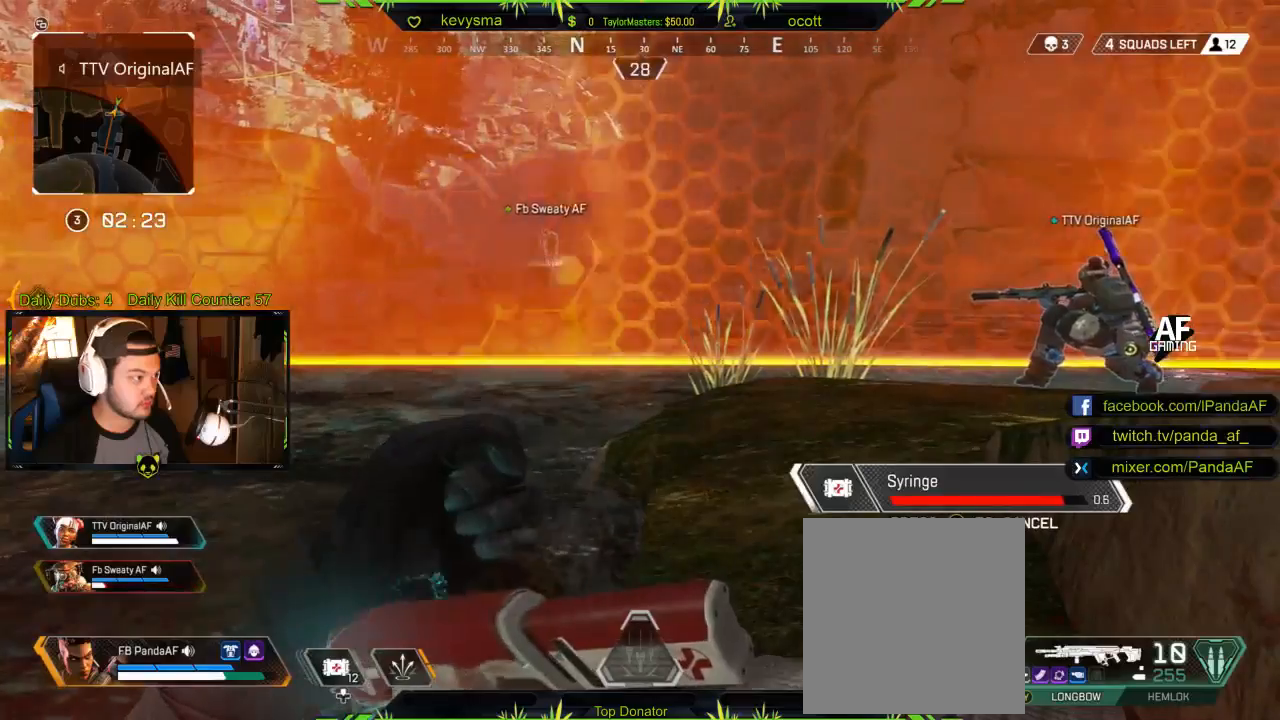
{"buttons": [], "left_stick": "center", "right_stick": "center", "events": [[33, "DPAD_UP", "up"], [183, "DPAD_UP", "down"], [283, "DPAD_UP", "up"], [367, "DPAD_UP", "down"], [483, "DPAD_UP", "up"]]}
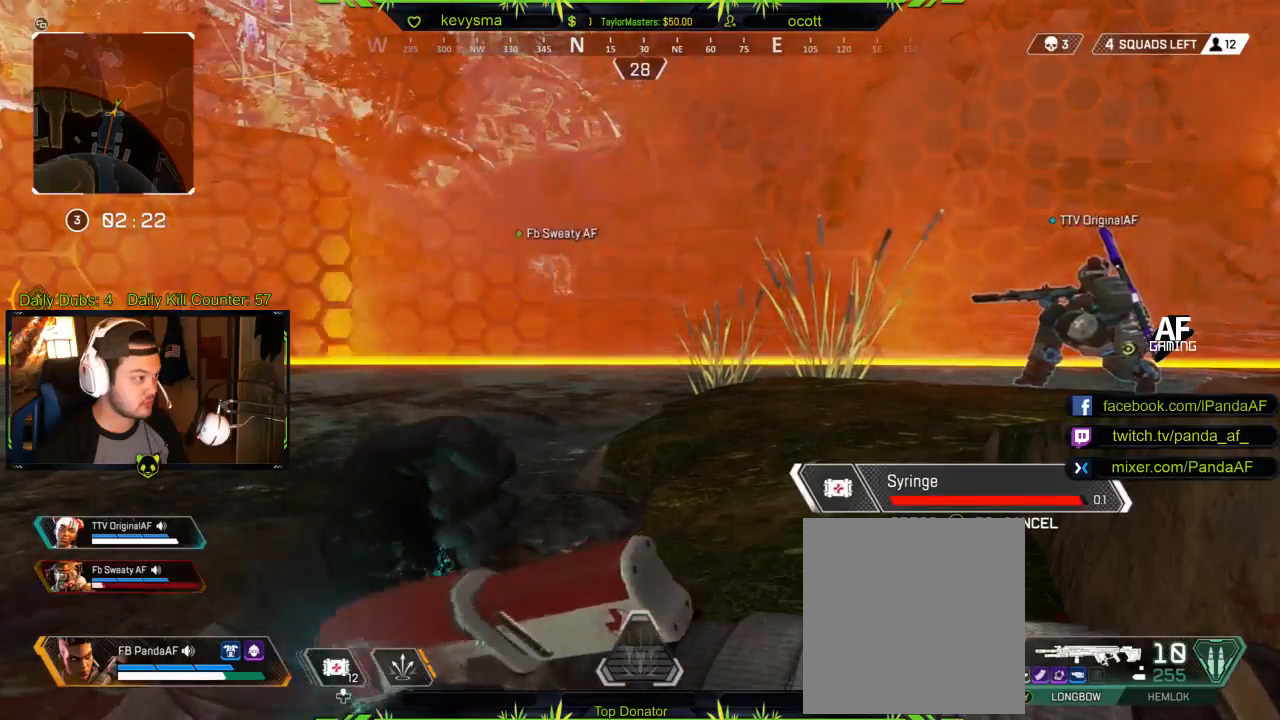
{"buttons": [], "left_stick": "center", "right_stick": "center", "events": [[100, "DPAD_UP", "down"], [217, "DPAD_UP", "up"], [317, "DPAD_UP", "down"], [417, "DPAD_UP", "up"]]}
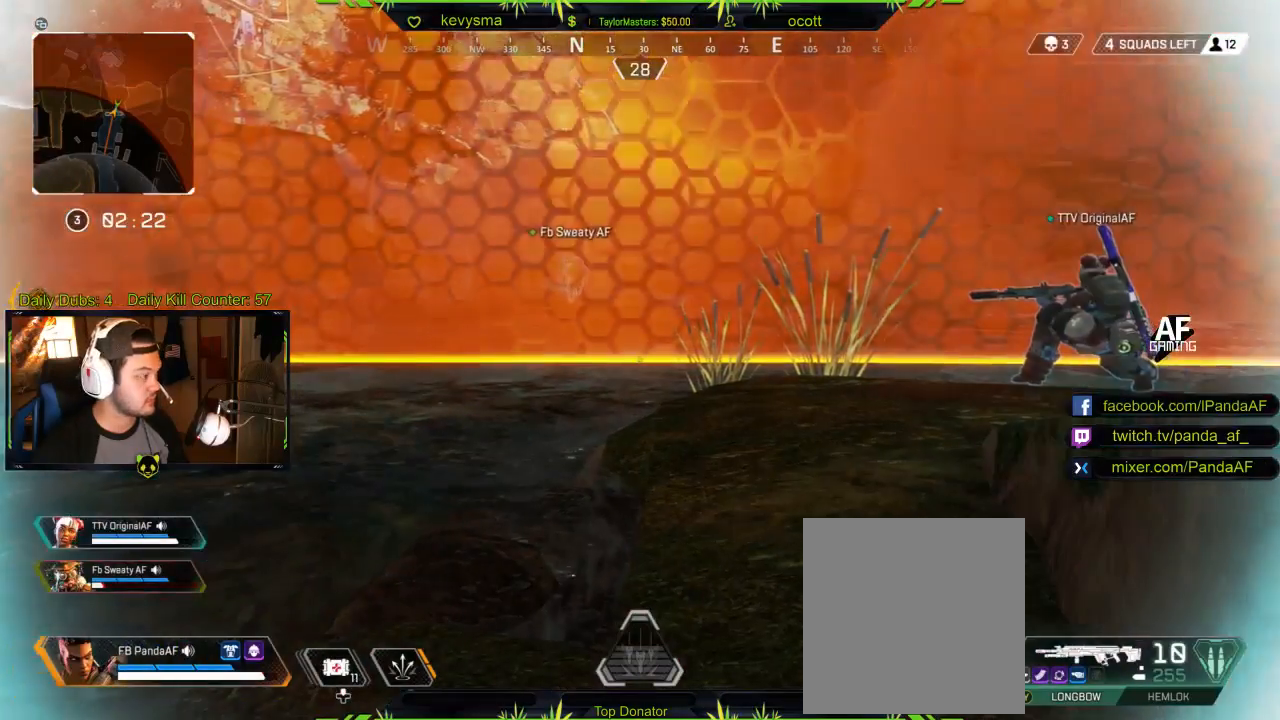
{"buttons": [], "left_stick": "center", "right_stick": "center", "events": [[100, "DPAD_UP", "down"], [233, "DPAD_UP", "up"]]}
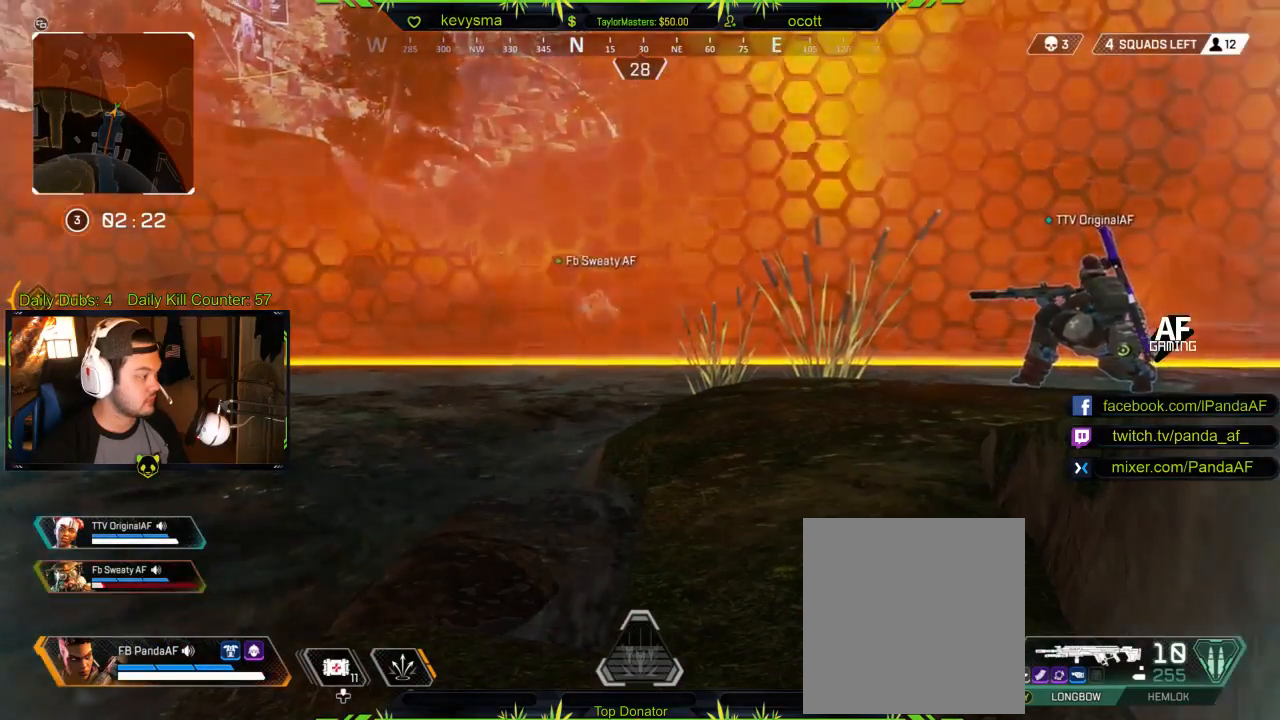
{"buttons": [], "left_stick": "center", "right_stick": "center", "events": [[200, "DPAD_UP", "down"], [283, "DPAD_UP", "up"]]}
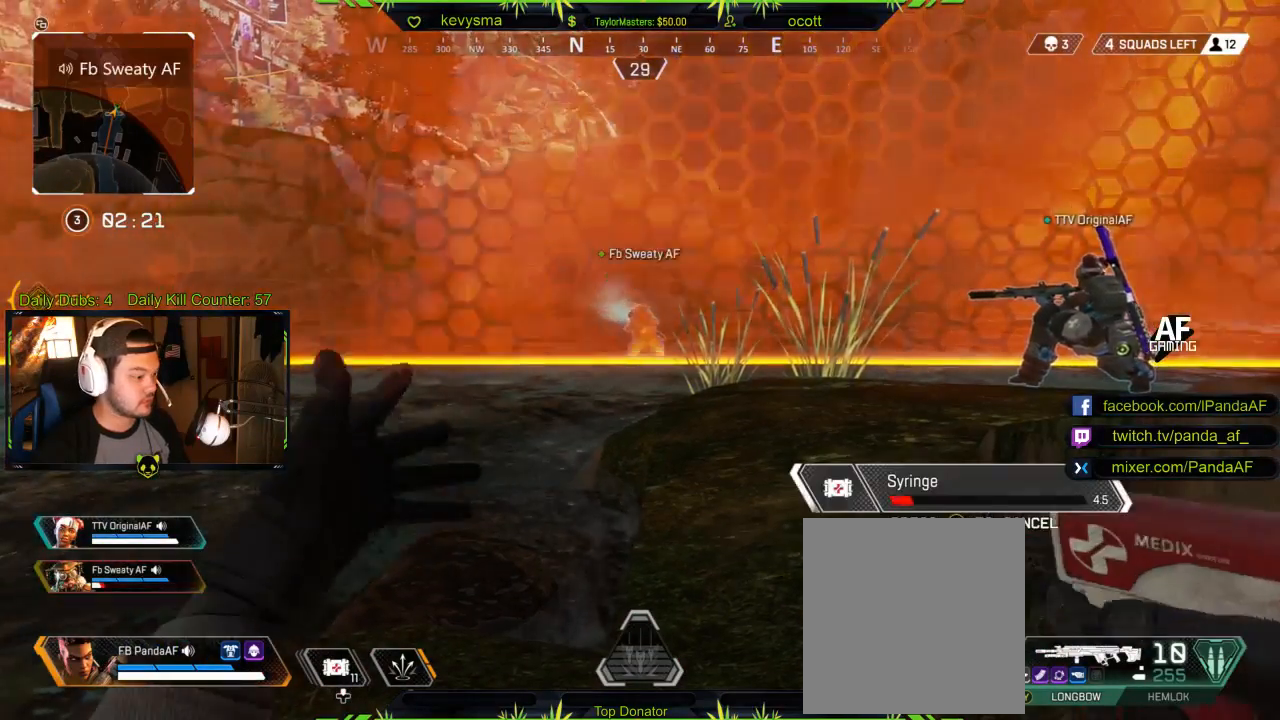
{"buttons": [], "left_stick": "center", "right_stick": "left", "events": [[450, "right_stick", "left"]]}
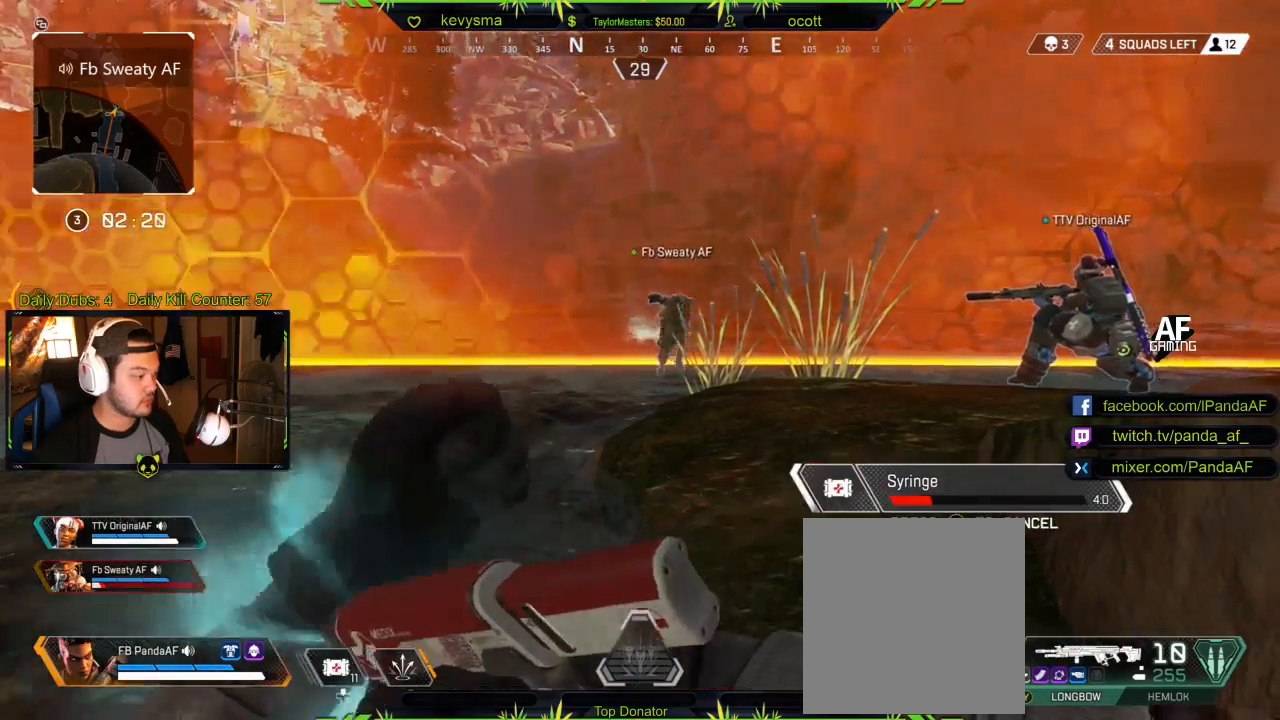
{"buttons": [], "left_stick": "center", "right_stick": "center", "events": [[33, "right_stick", "center"]]}
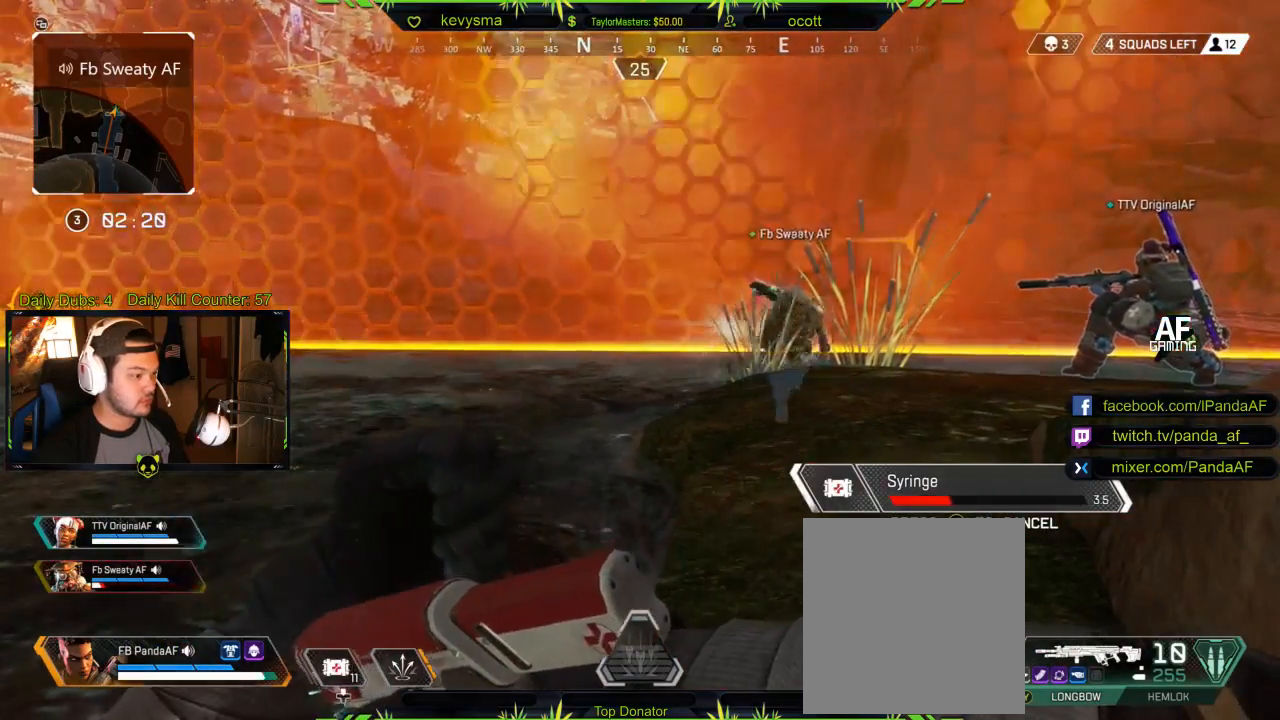
{"buttons": [], "left_stick": "up", "right_stick": "center", "events": [[150, "X", "down"], [250, "X", "up"], [333, "left_stick", "up"]]}
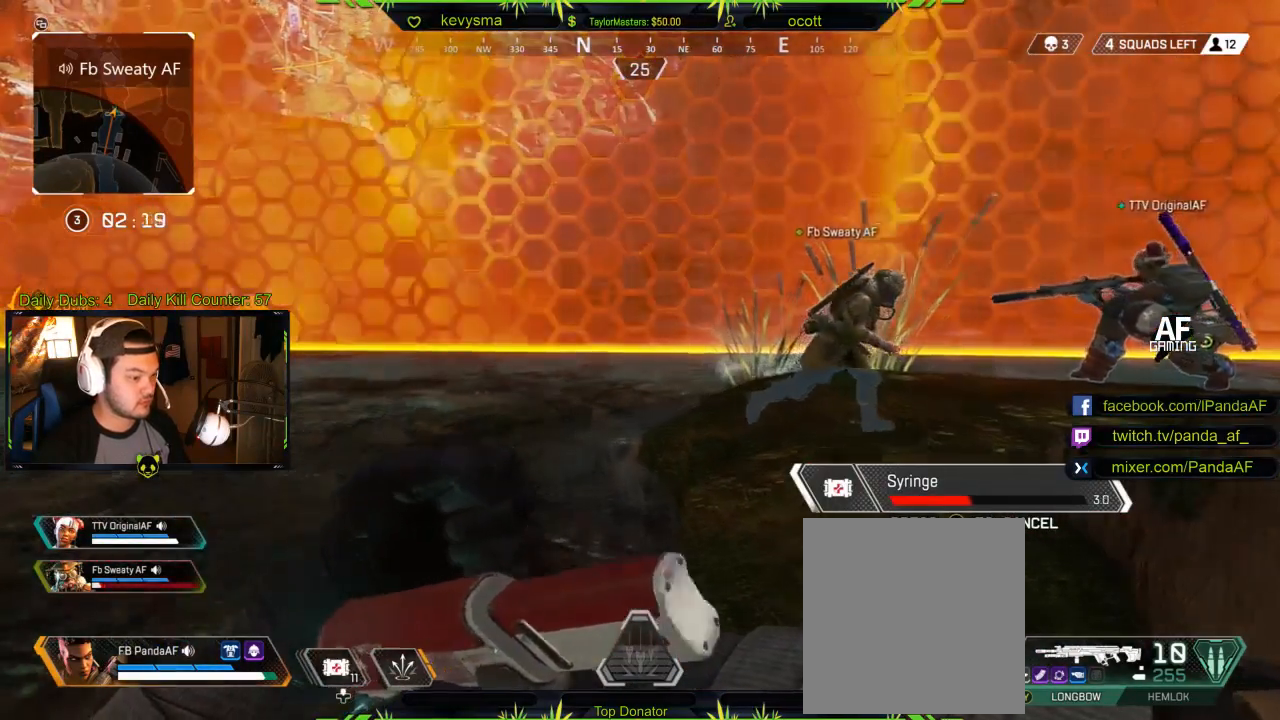
{"buttons": ["L3"], "left_stick": "up", "right_stick": "center", "events": [[67, "Y", "down"], [183, "Y", "up"], [367, "right_stick", "right"], [433, "L3", "down"], [500, "right_stick", "center"]]}
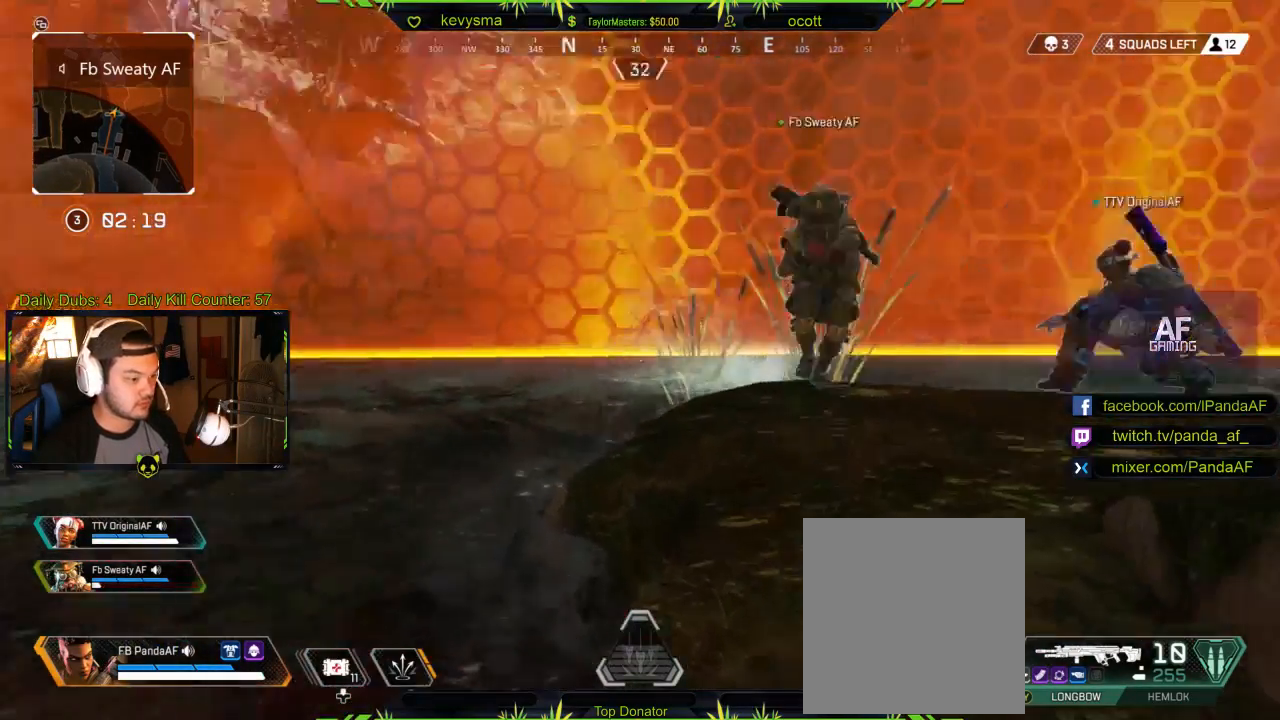
{"buttons": [], "left_stick": "up", "right_stick": "center", "events": [[117, "L3", "up"], [267, "right_stick", "right"], [417, "right_stick", "center"]]}
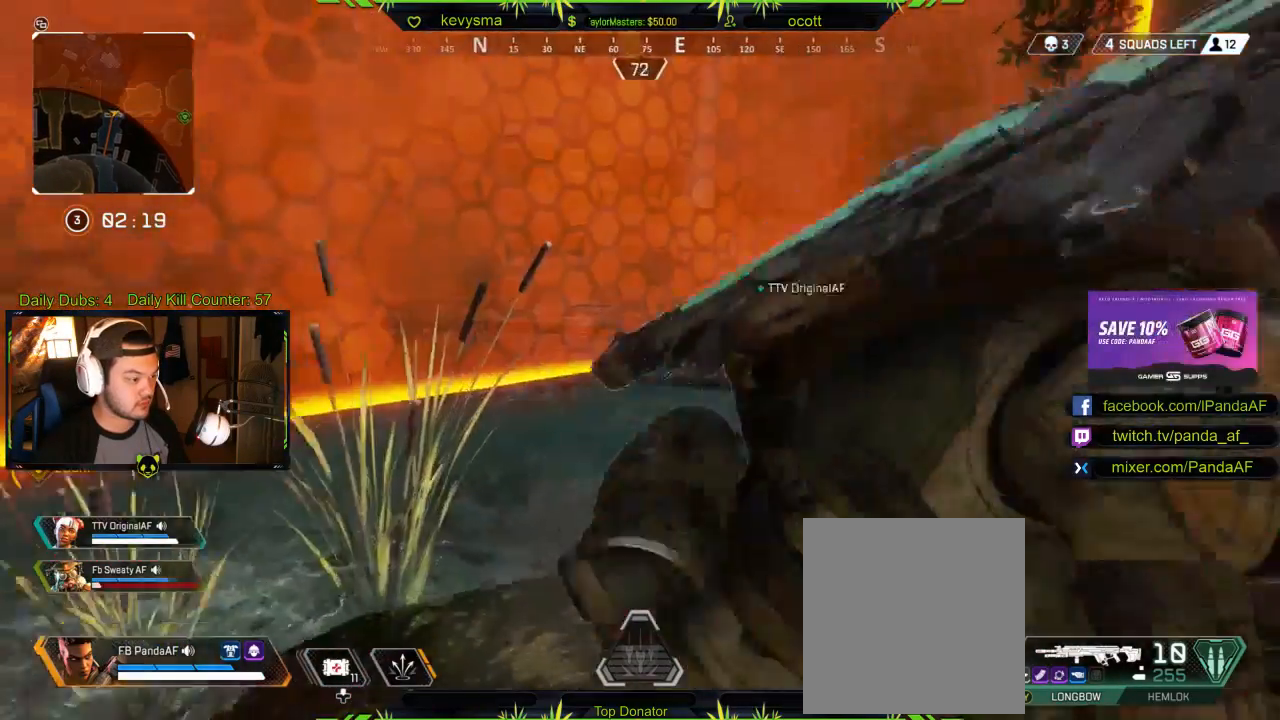
{"buttons": ["DPAD_UP"], "left_stick": "center", "right_stick": "center", "events": [[50, "B", "down"], [100, "left_stick", "center"], [150, "B", "up"], [267, "DPAD_UP", "down"]]}
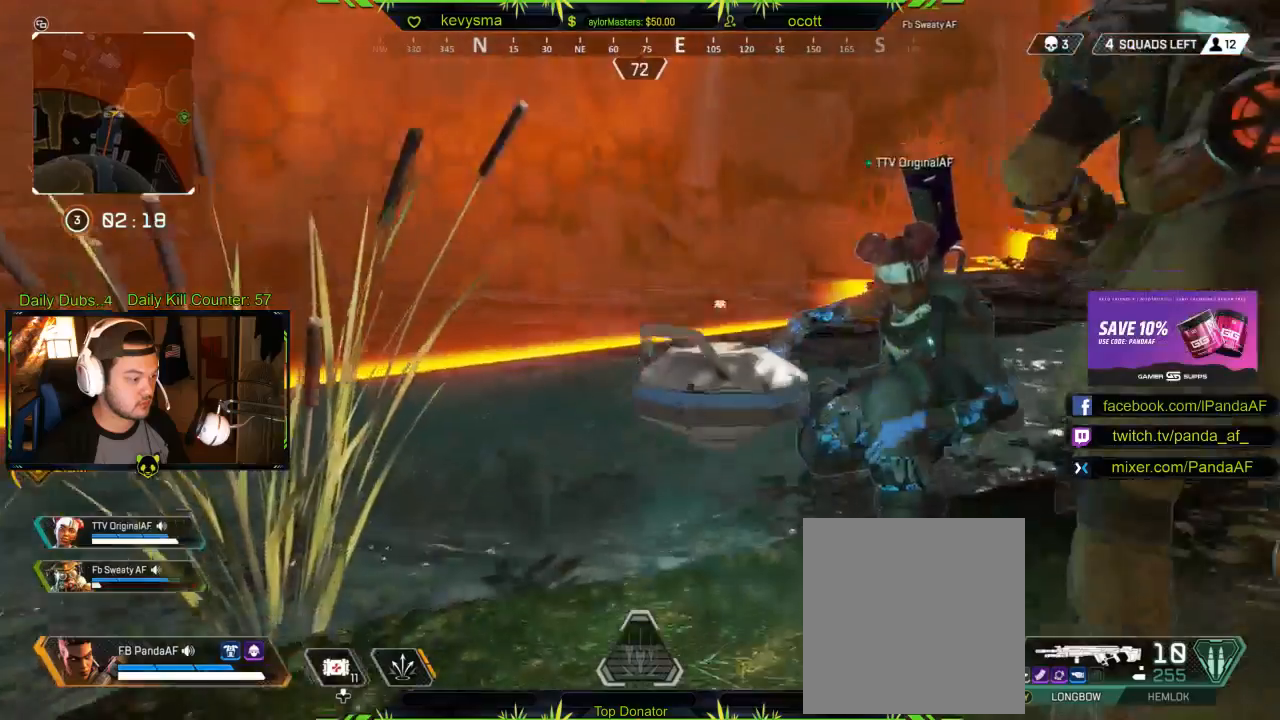
{"buttons": [], "left_stick": "center", "right_stick": "left", "events": [[200, "right_stick", "left"], [483, "DPAD_UP", "up"]]}